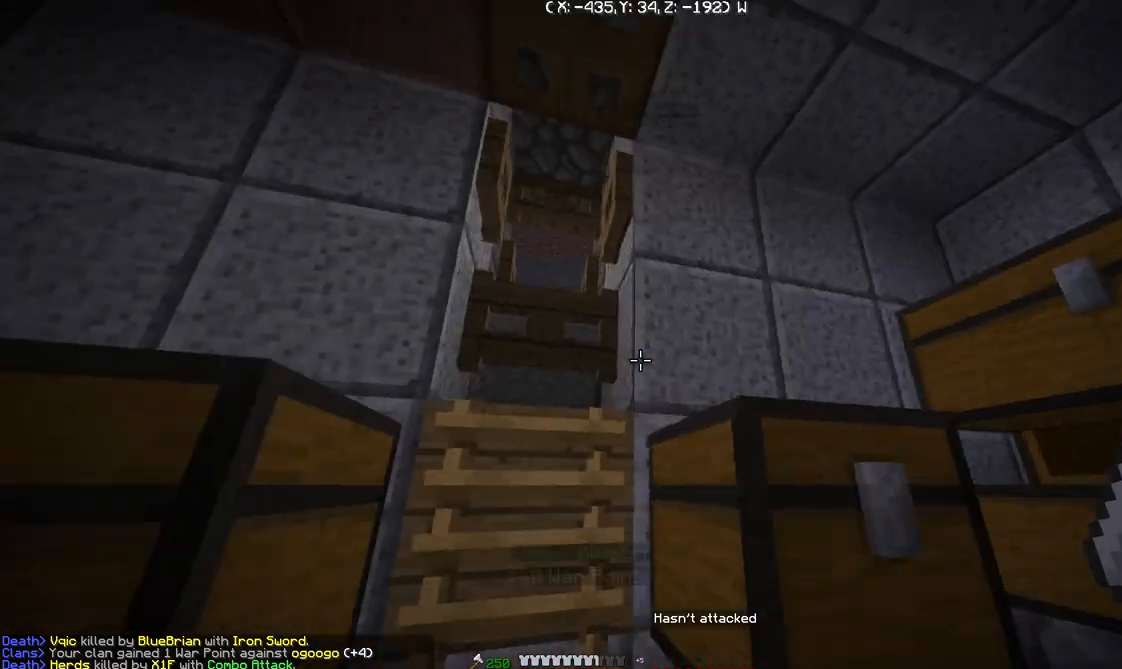
Gameplay with keyboard; each line is a JSON object with the keys held at the frame after it. "events" lists presses ("down") and releases ("up") of "a", "d", "s" and "w" between this image and that frame as [ms after this image, input, new state], when the widget could be followed in between. No other keys are recorded. Mouse input is not recorded.
{"keys": ["a", "w"], "events": [[100, "a", "up"], [233, "d", "down"], [334, "a", "down"], [367, "d", "up"]]}
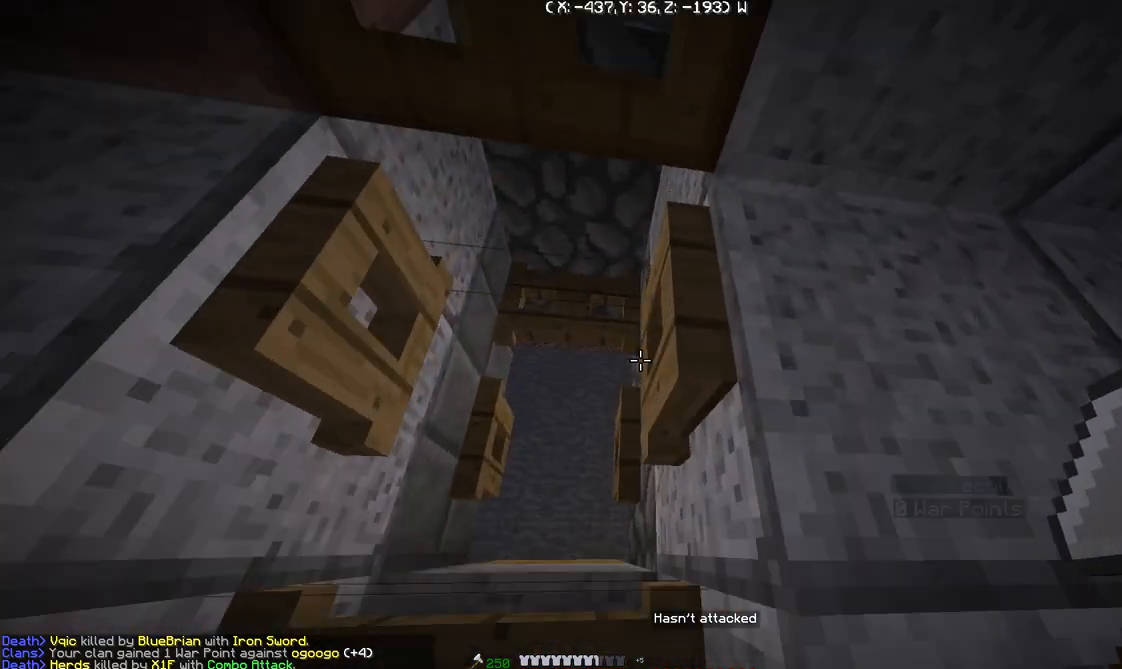
{"keys": ["a", "w"], "events": [[234, "a", "up"], [367, "a", "down"]]}
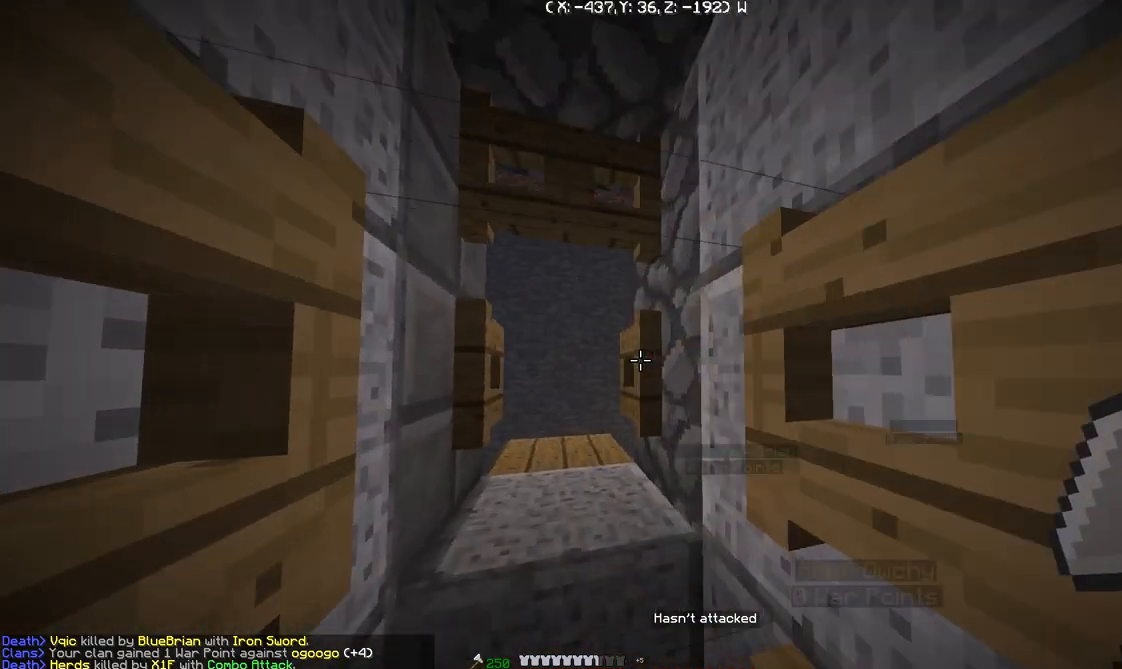
{"keys": ["a", "w"], "events": [[200, "a", "up"], [233, "w", "up"], [367, "a", "down"], [434, "w", "down"]]}
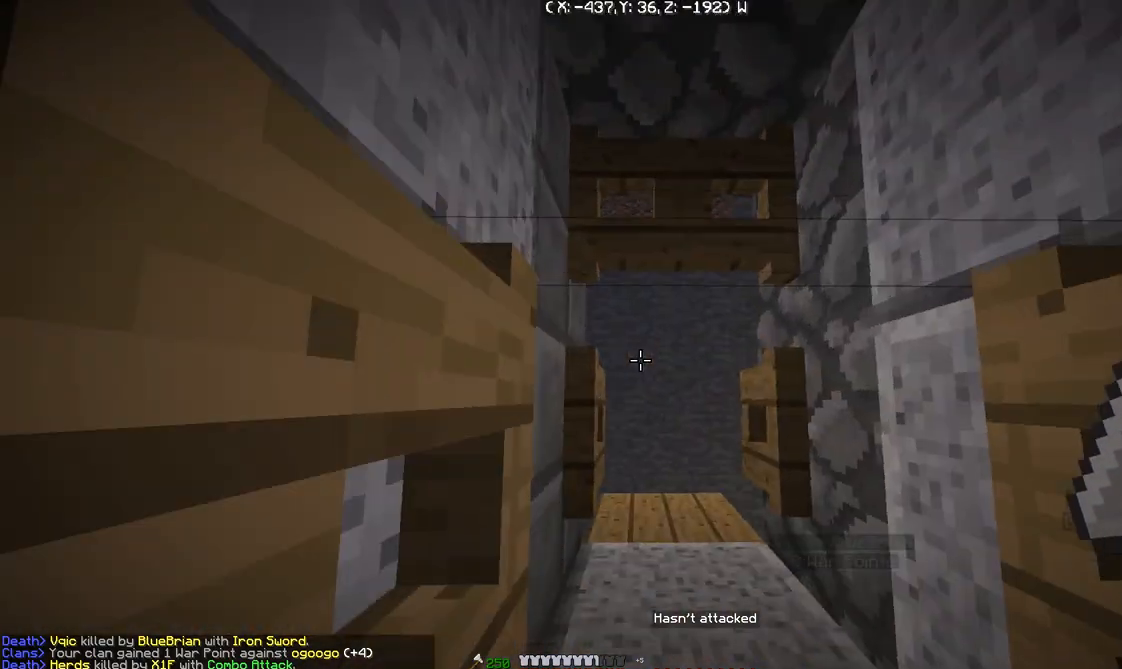
{"keys": ["w"], "events": [[334, "a", "up"]]}
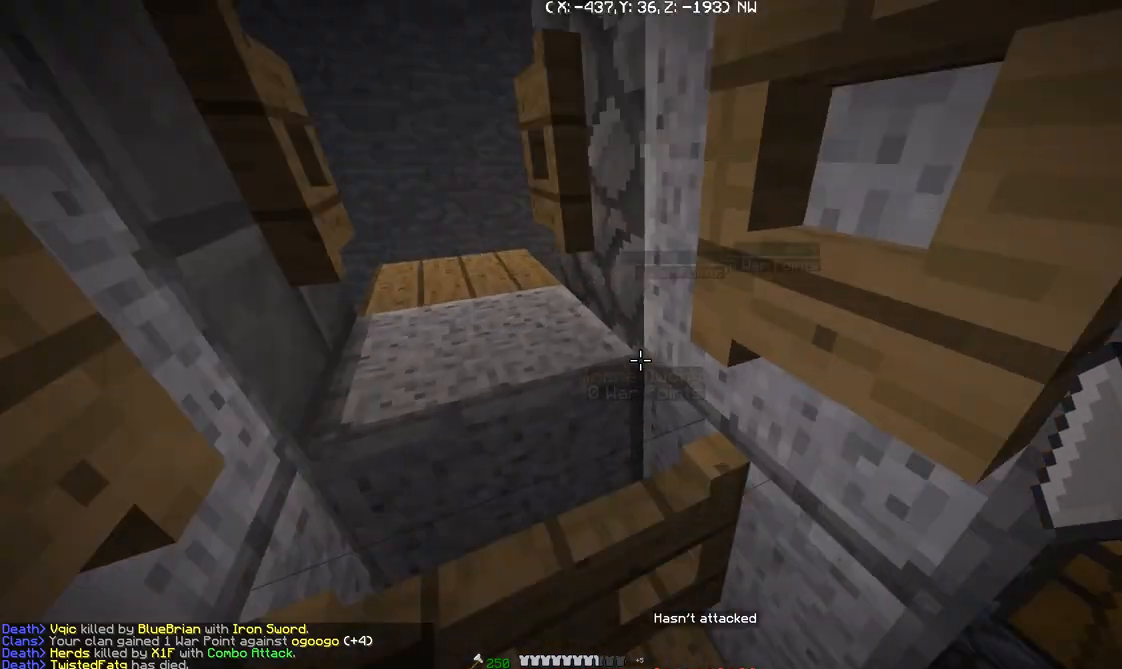
{"keys": [], "events": [[100, "w", "up"]]}
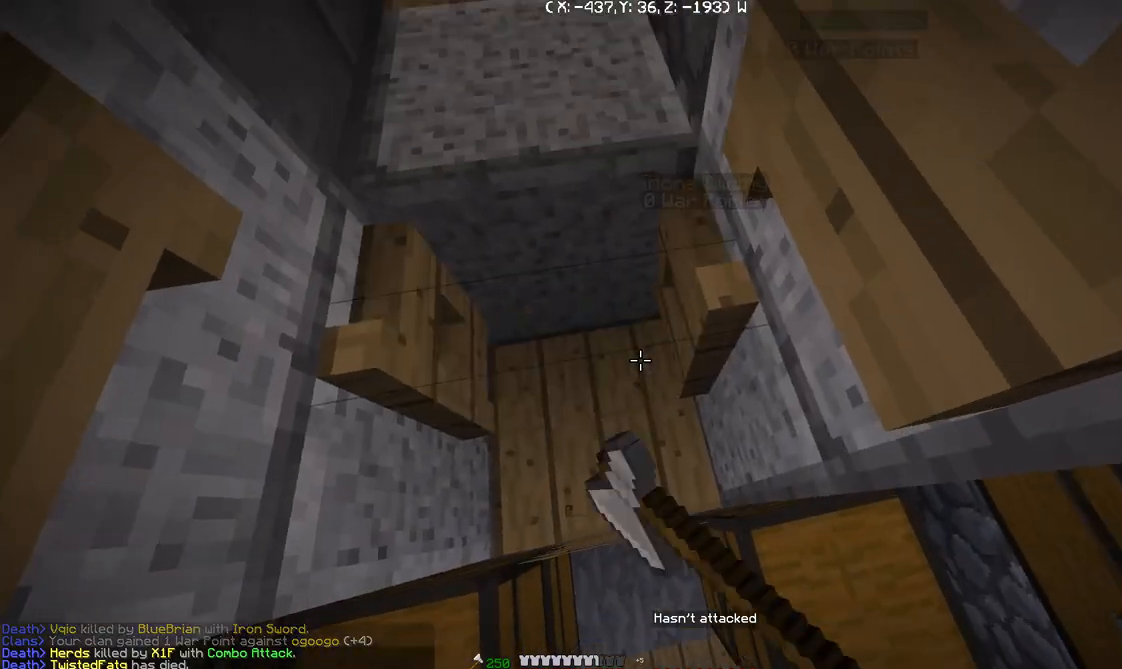
{"keys": ["a", "s"], "events": [[33, "a", "down"], [33, "w", "down"], [200, "w", "up"], [267, "a", "up"], [267, "s", "down"], [400, "a", "down"]]}
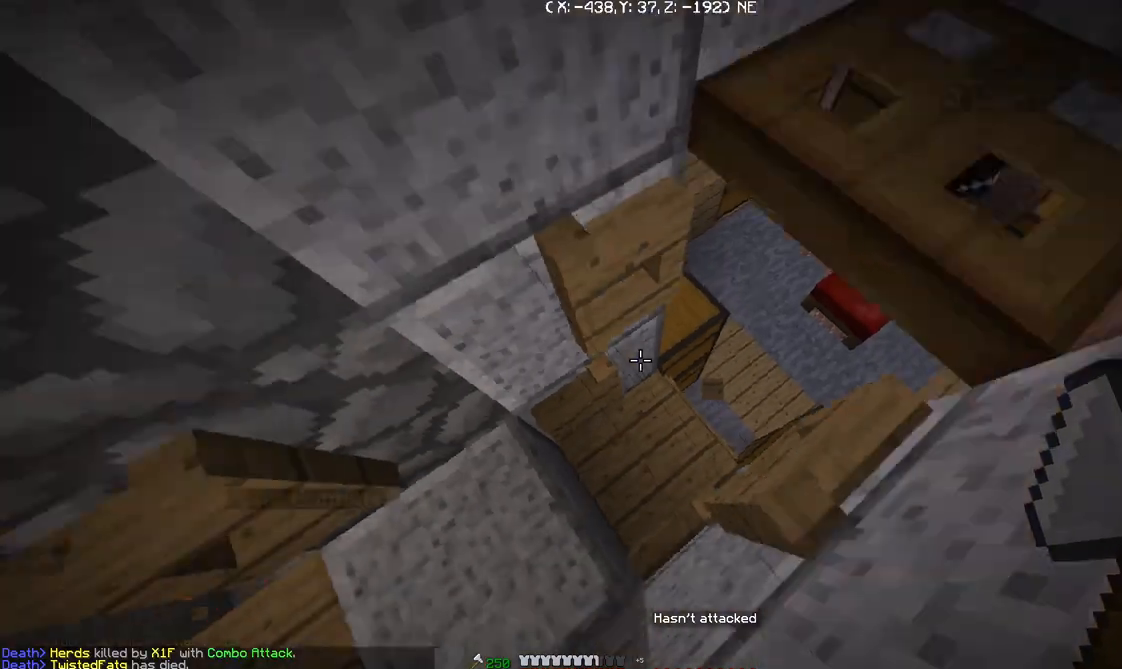
{"keys": [], "events": [[200, "a", "up"], [300, "s", "up"]]}
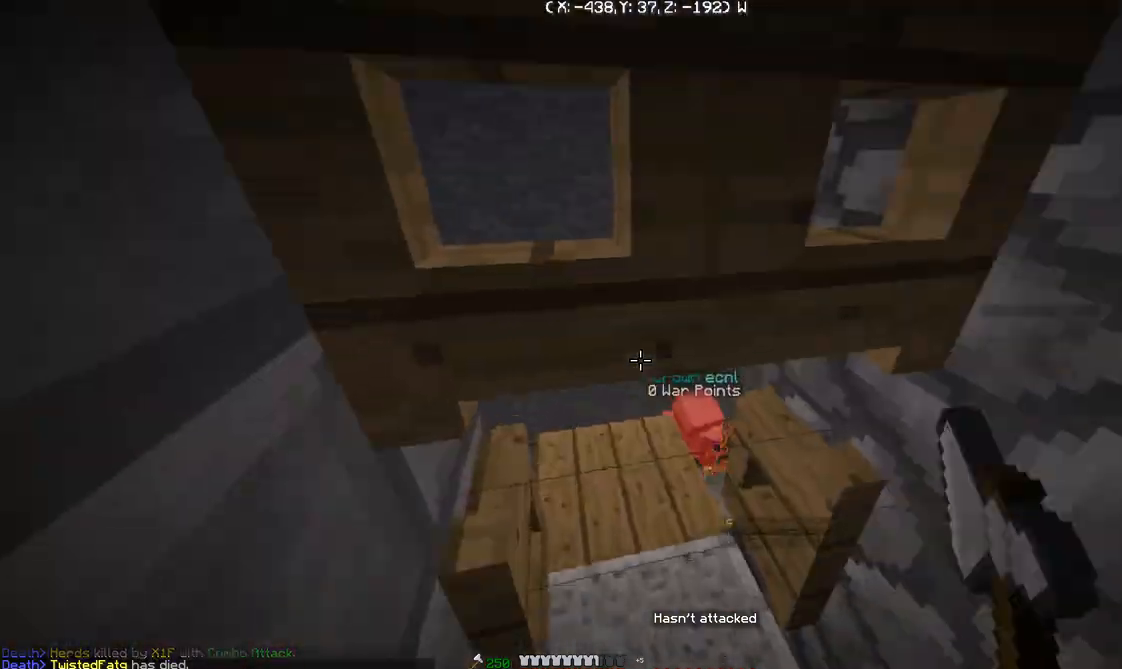
{"keys": ["a"], "events": [[67, "w", "down"], [100, "a", "down"], [267, "w", "up"], [334, "a", "up"], [500, "a", "down"]]}
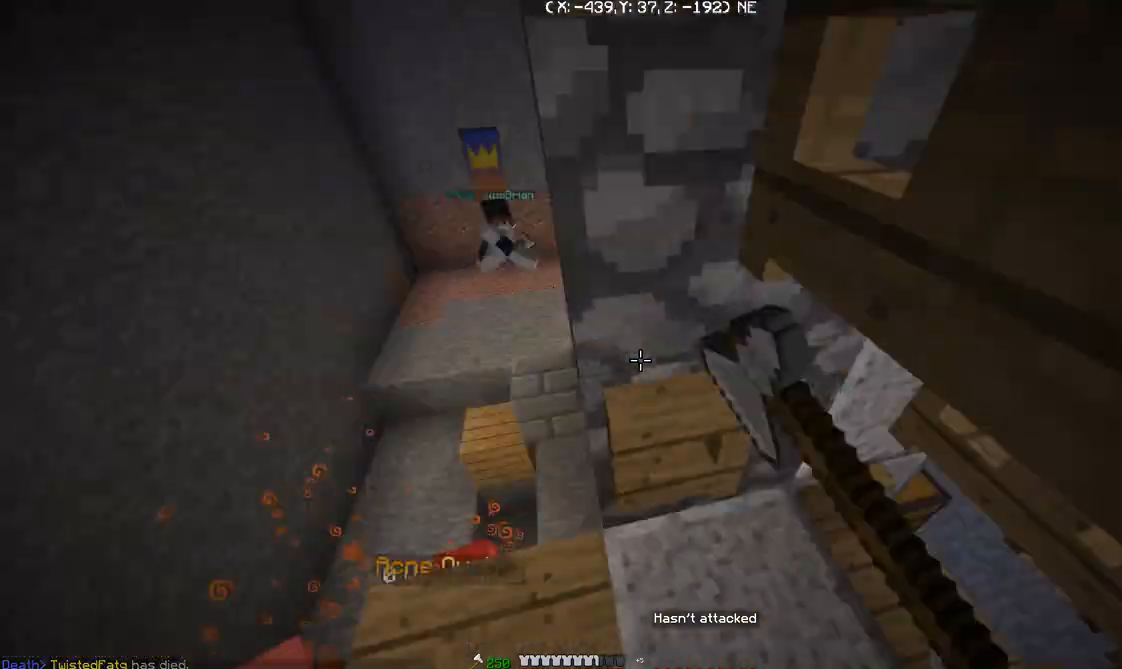
{"keys": ["d"], "events": [[167, "w", "down"], [301, "a", "up"], [334, "d", "down"], [434, "w", "up"]]}
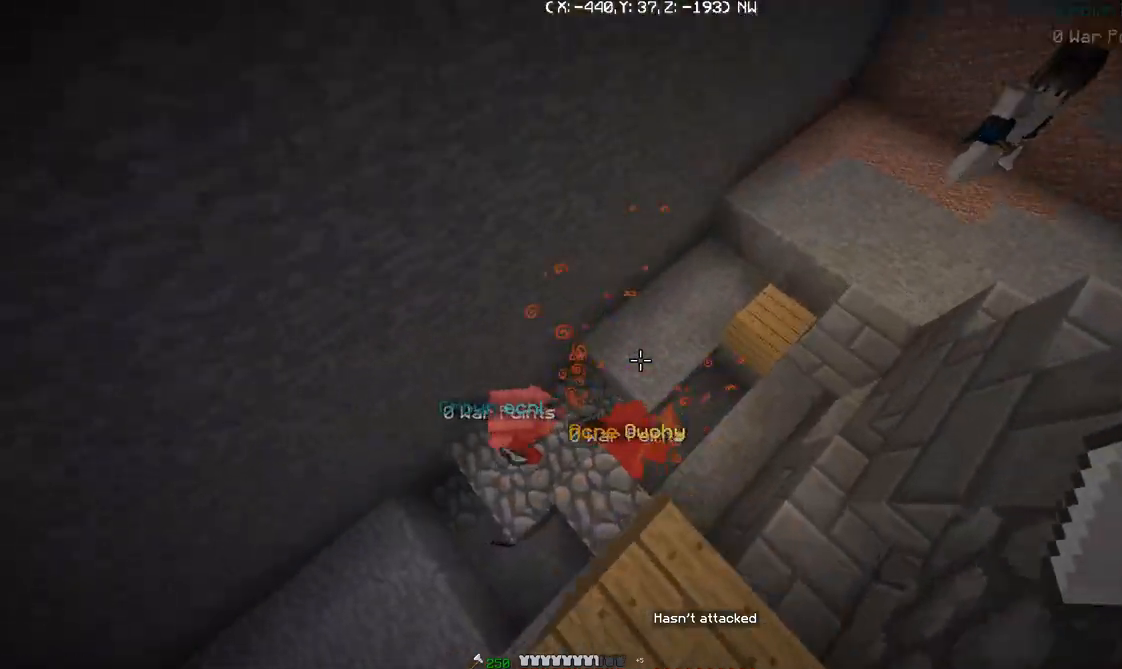
{"keys": ["d", "w"], "events": [[200, "a", "down"], [267, "d", "up"], [300, "w", "down"], [367, "a", "up"], [367, "d", "down"]]}
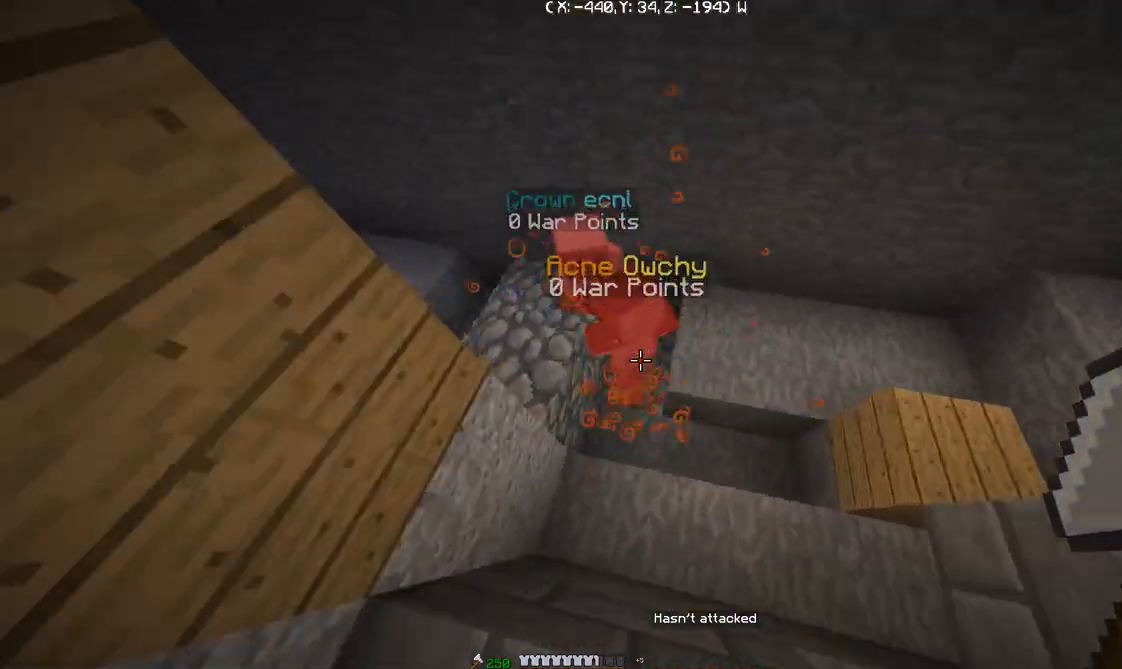
{"keys": [], "events": [[33, "d", "up"], [100, "d", "down"], [100, "w", "up"], [333, "d", "up"]]}
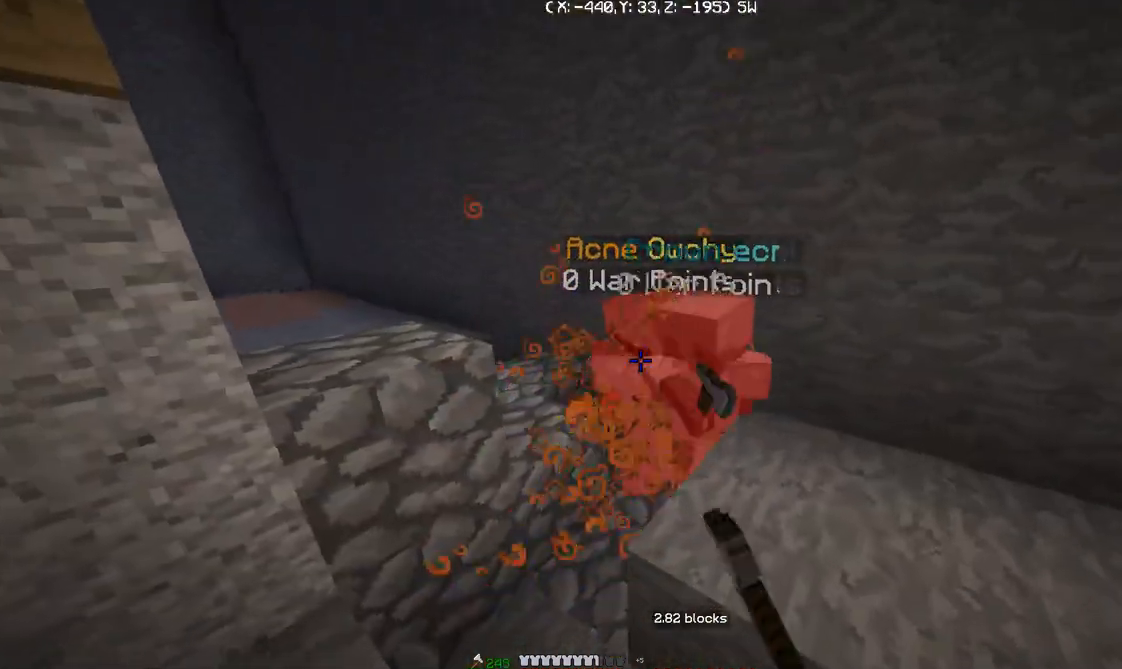
{"keys": ["a", "w"], "events": [[133, "d", "down"], [234, "d", "up"], [267, "a", "down"], [334, "w", "down"]]}
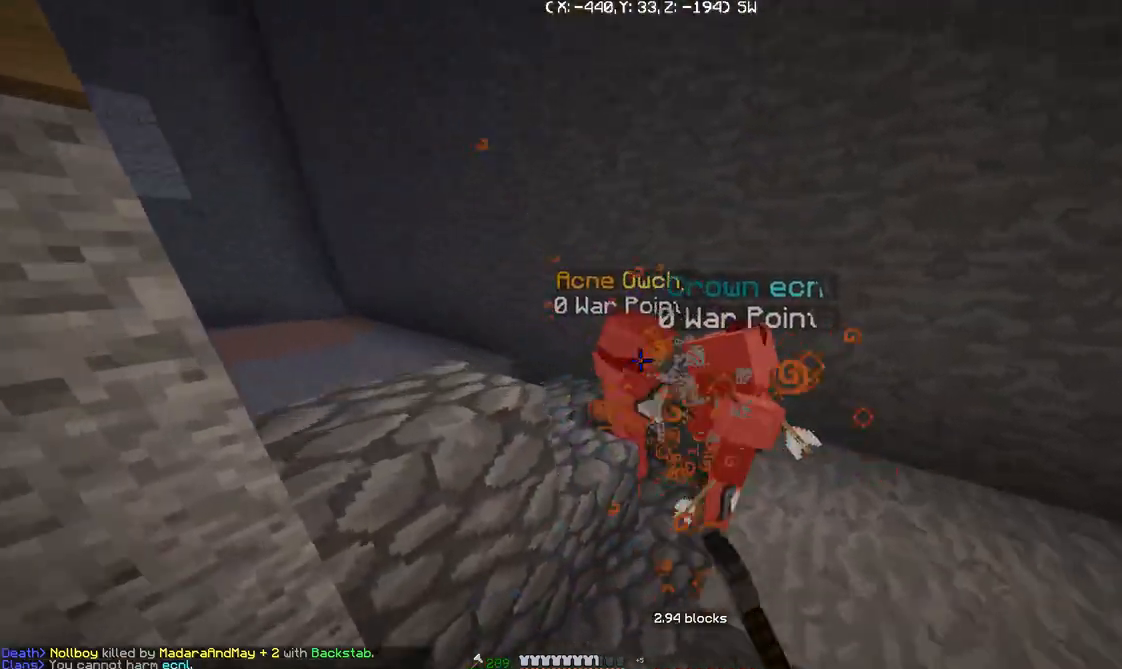
{"keys": ["d", "w"], "events": [[101, "w", "up"], [201, "a", "up"], [501, "d", "down"], [501, "w", "down"]]}
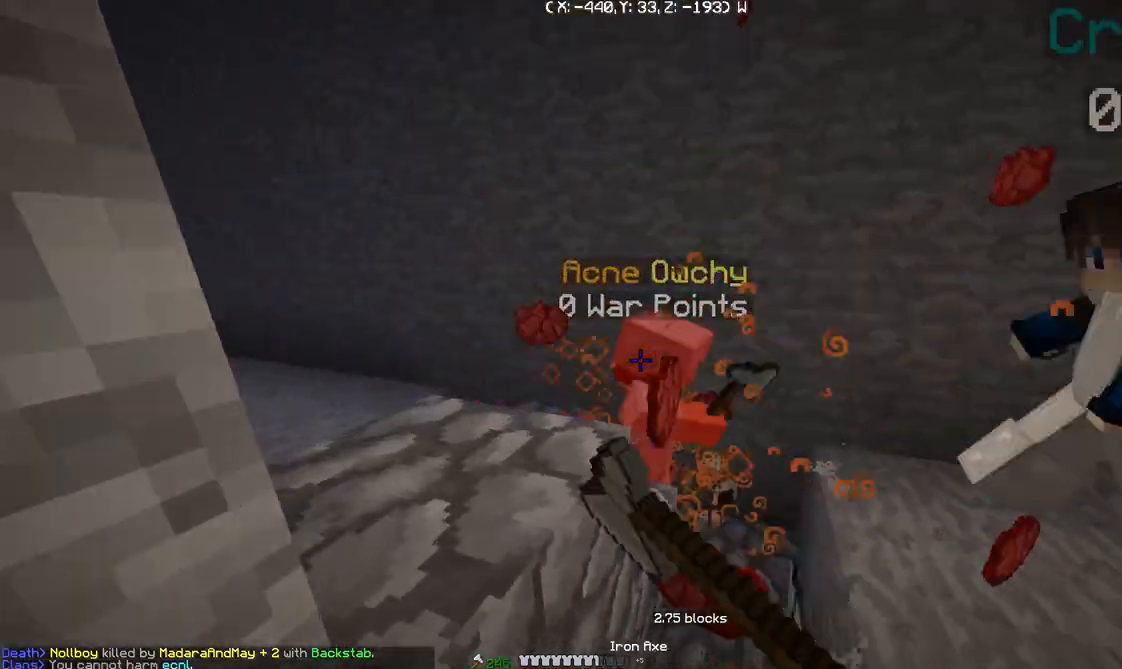
{"keys": ["a", "d", "s"], "events": [[133, "d", "up"], [200, "d", "down"], [267, "d", "up"], [267, "w", "up"], [300, "a", "down"], [434, "d", "down"], [467, "s", "down"]]}
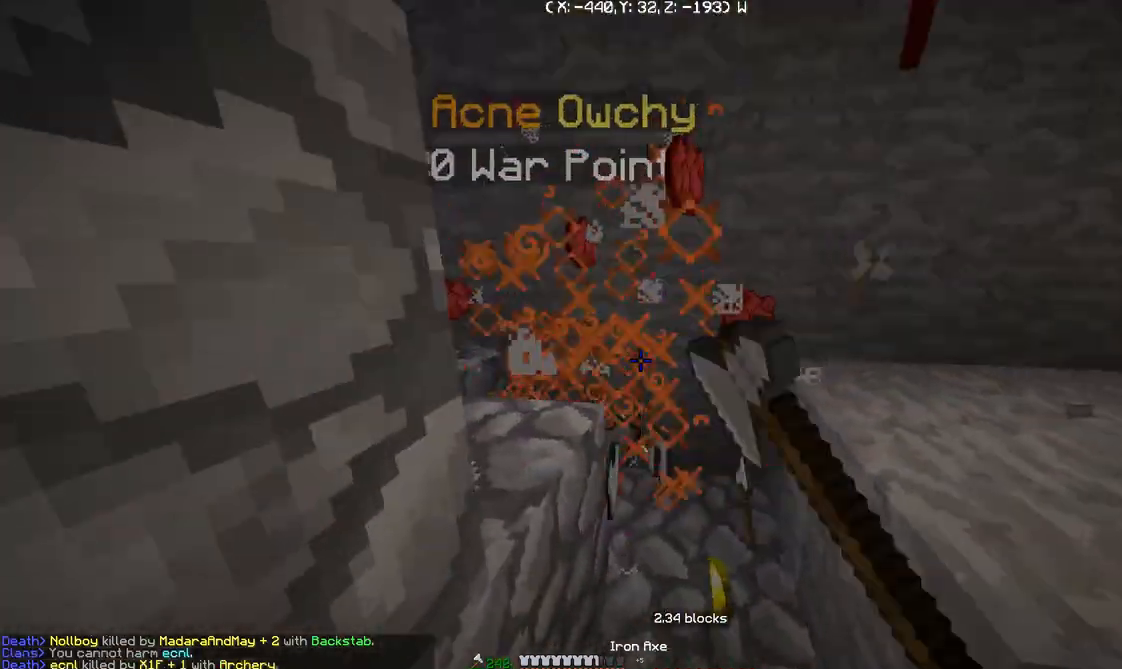
{"keys": ["a", "w"], "events": [[66, "d", "up"], [66, "s", "up"], [200, "w", "down"]]}
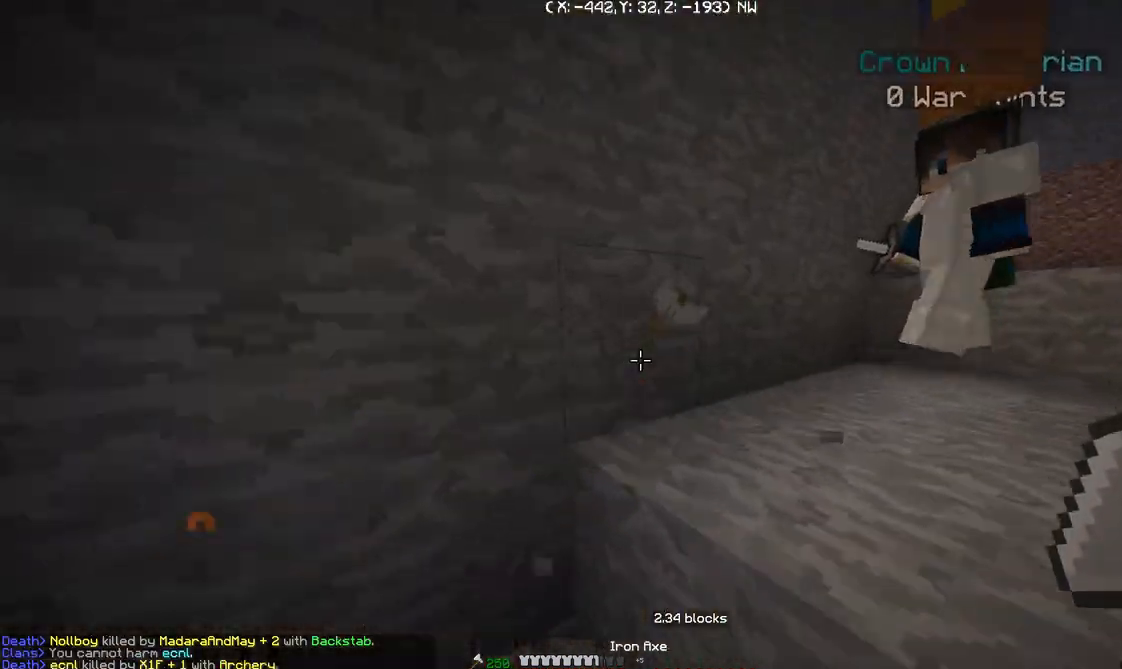
{"keys": ["a", "d", "w"], "events": [[133, "w", "up"], [167, "s", "down"], [300, "a", "up"], [300, "d", "down"], [400, "s", "up"], [467, "w", "down"], [500, "a", "down"]]}
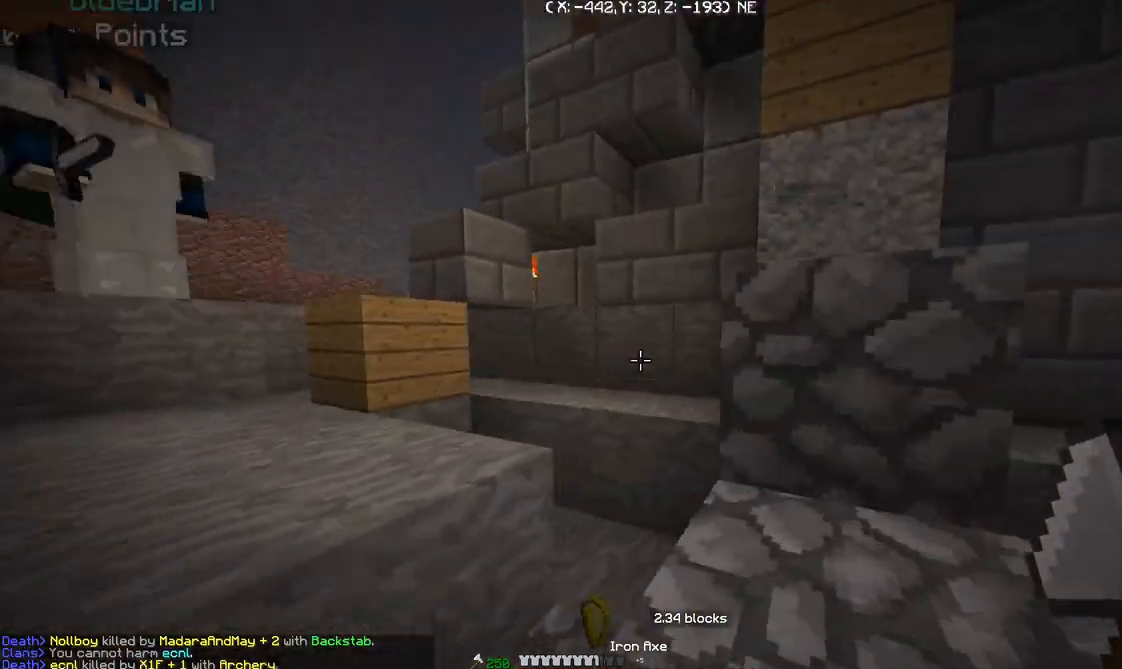
{"keys": ["a"], "events": [[34, "d", "up"], [201, "w", "up"]]}
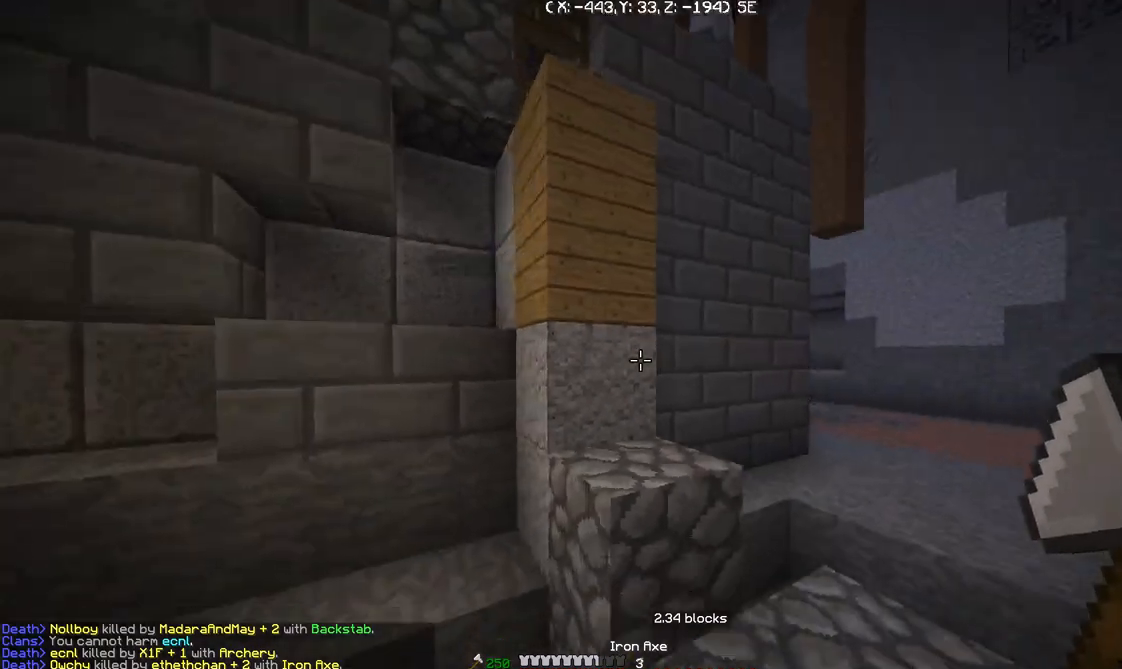
{"keys": ["a", "w"], "events": [[167, "a", "up"], [267, "w", "down"], [334, "a", "down"]]}
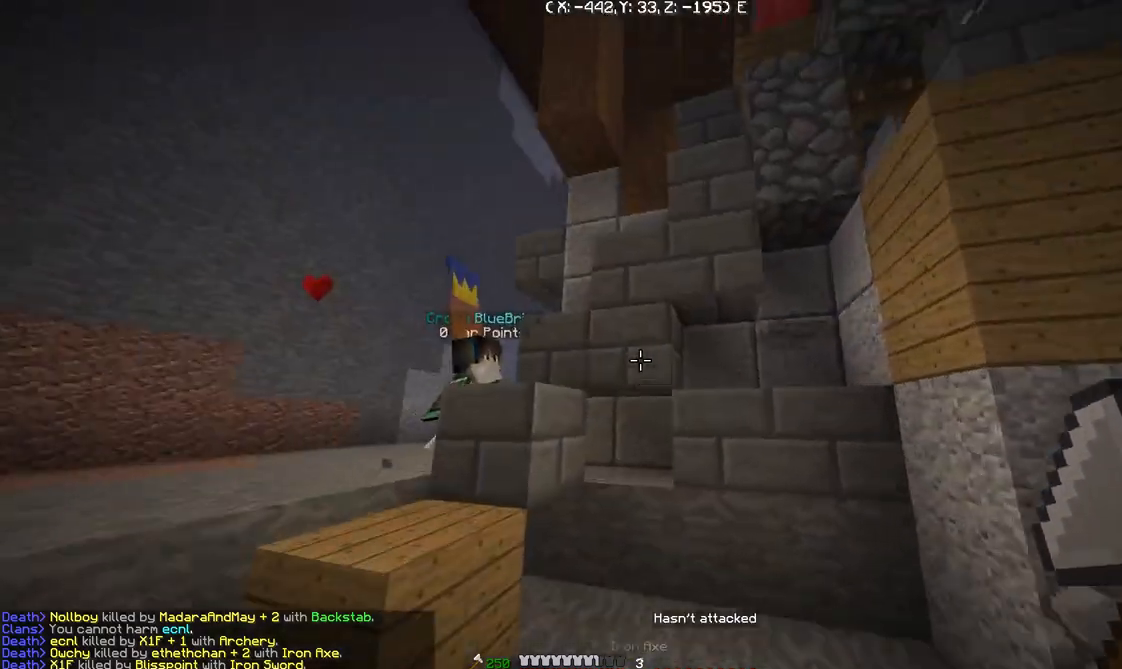
{"keys": [], "events": [[333, "w", "up"], [467, "a", "up"]]}
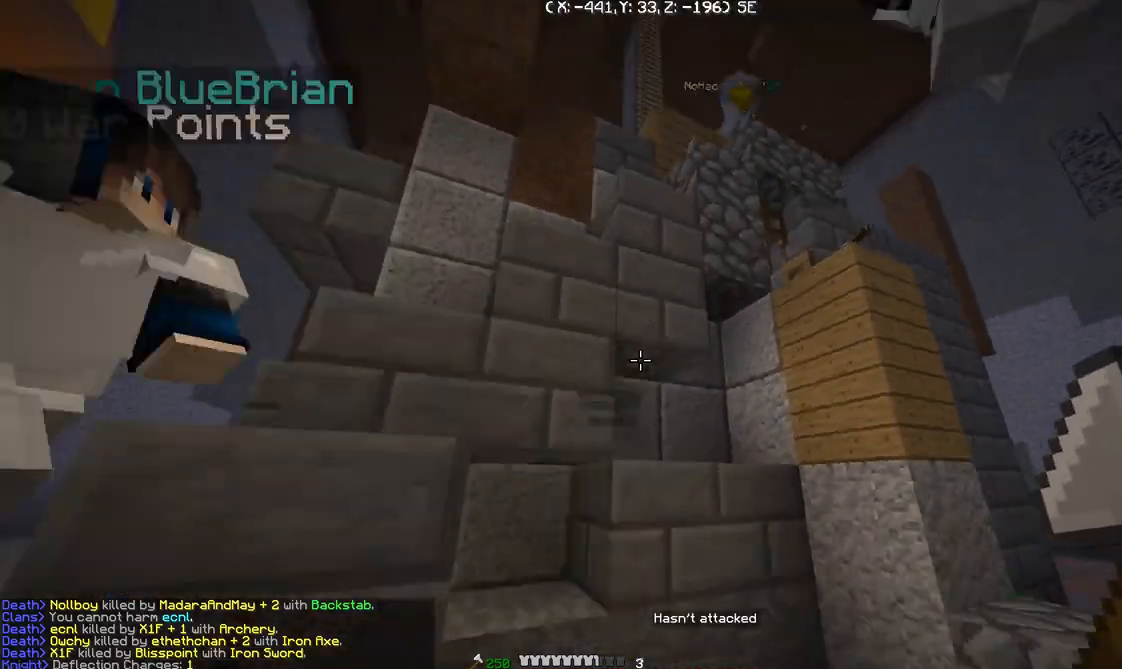
{"keys": ["d", "w"], "events": [[100, "a", "down"], [267, "a", "up"], [267, "d", "down"], [334, "w", "down"]]}
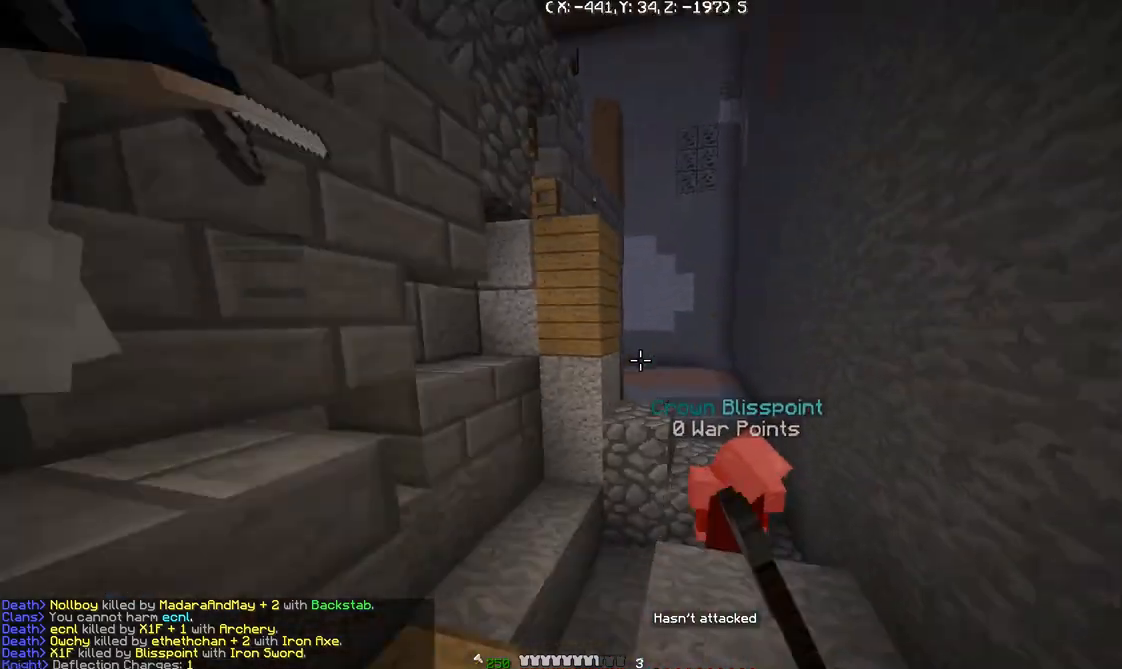
{"keys": ["a", "w"], "events": [[201, "d", "up"], [201, "w", "up"], [301, "a", "down"], [301, "w", "down"]]}
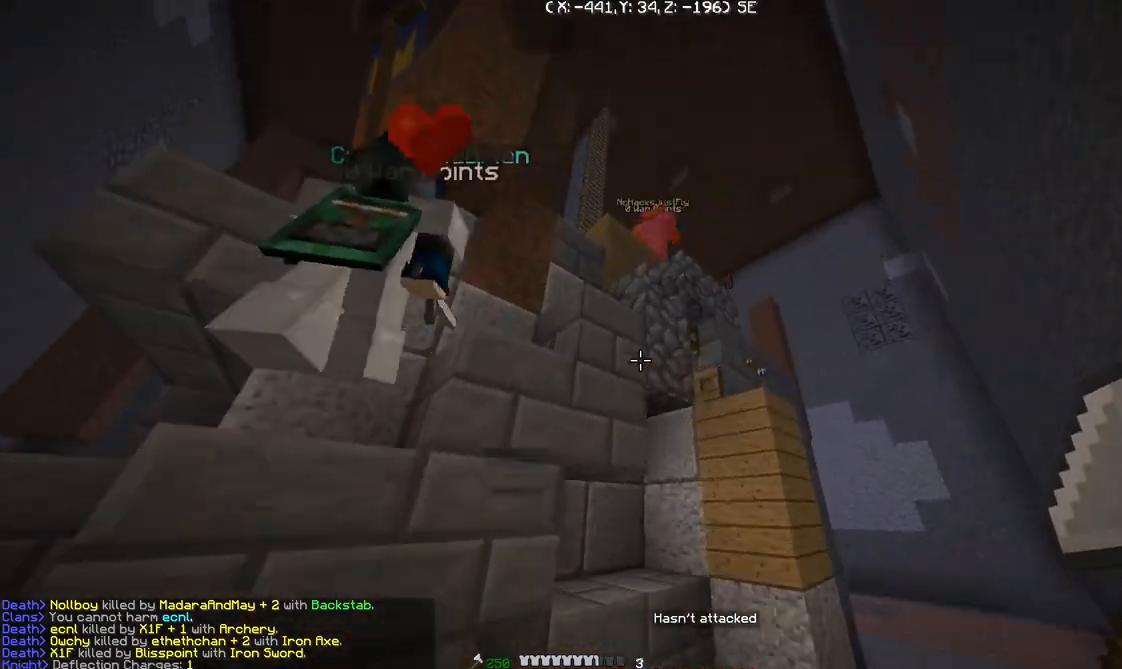
{"keys": ["a", "w"], "events": [[367, "w", "up"], [501, "w", "down"]]}